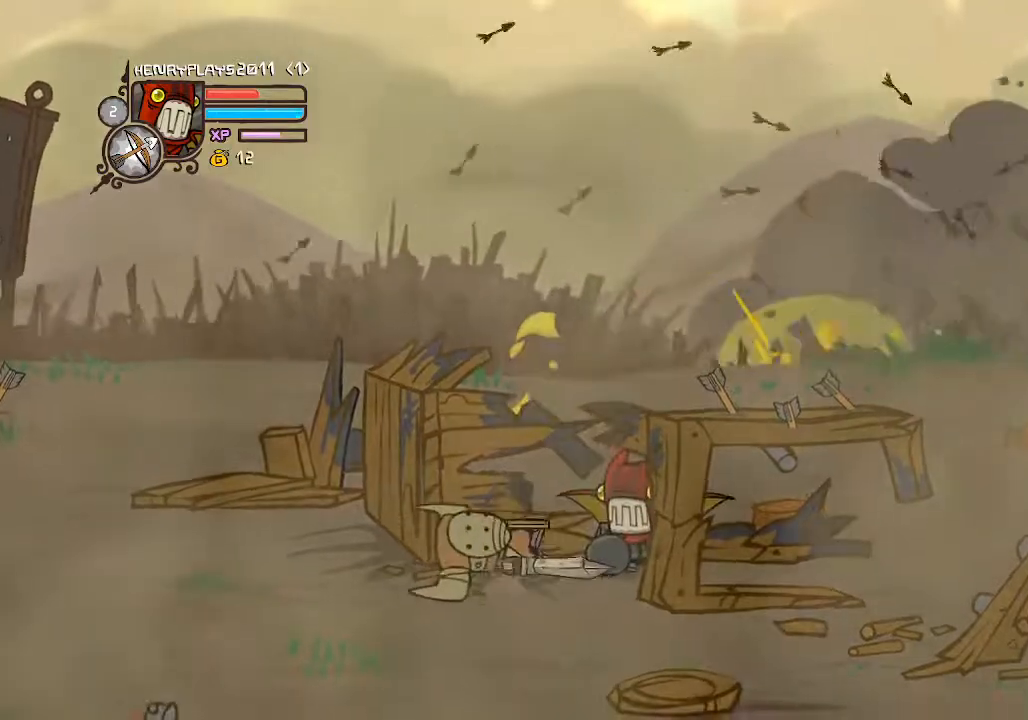
Gameplay with a controller (Xbox layout); each line is a JSON object with the inputs held at the frame after it (dt_ms = milliseconds from this image to that frame). "events" lists button and stick changes between this image and that frame as [ms after this image, input, new state], when the widget could be followed in between. Not read: L3 R3 right_stick.
{"dt_ms": 500, "buttons": ["DPAD_LEFT"], "left_stick": "center", "events": [[117, "DPAD_LEFT", "down"]]}
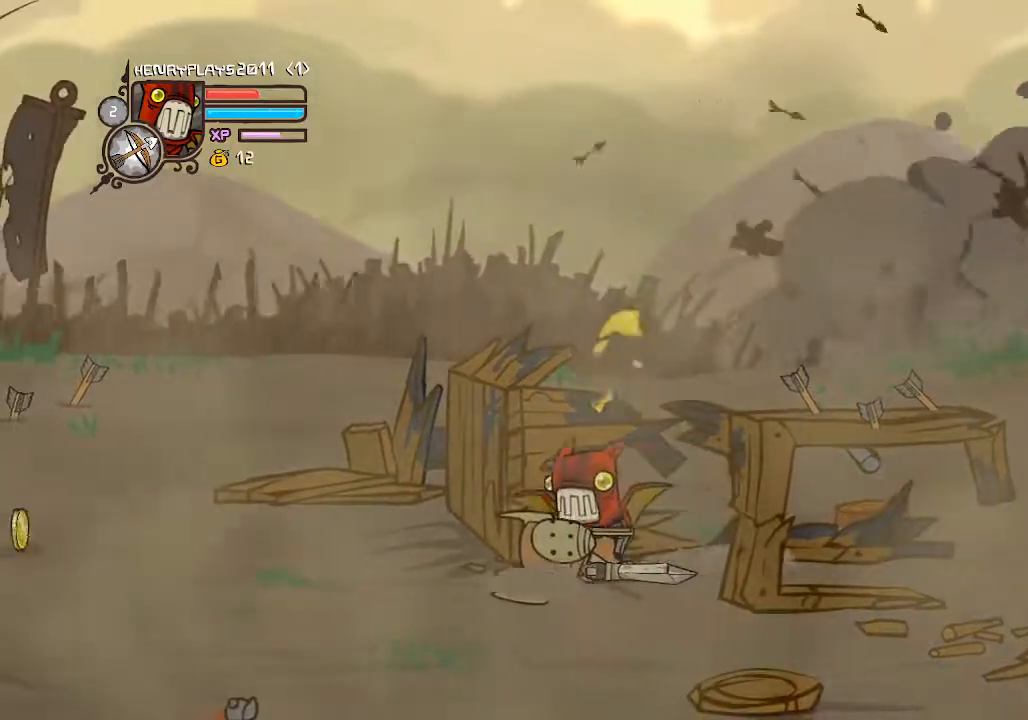
{"dt_ms": 500, "buttons": ["DPAD_RIGHT"], "left_stick": "center"}
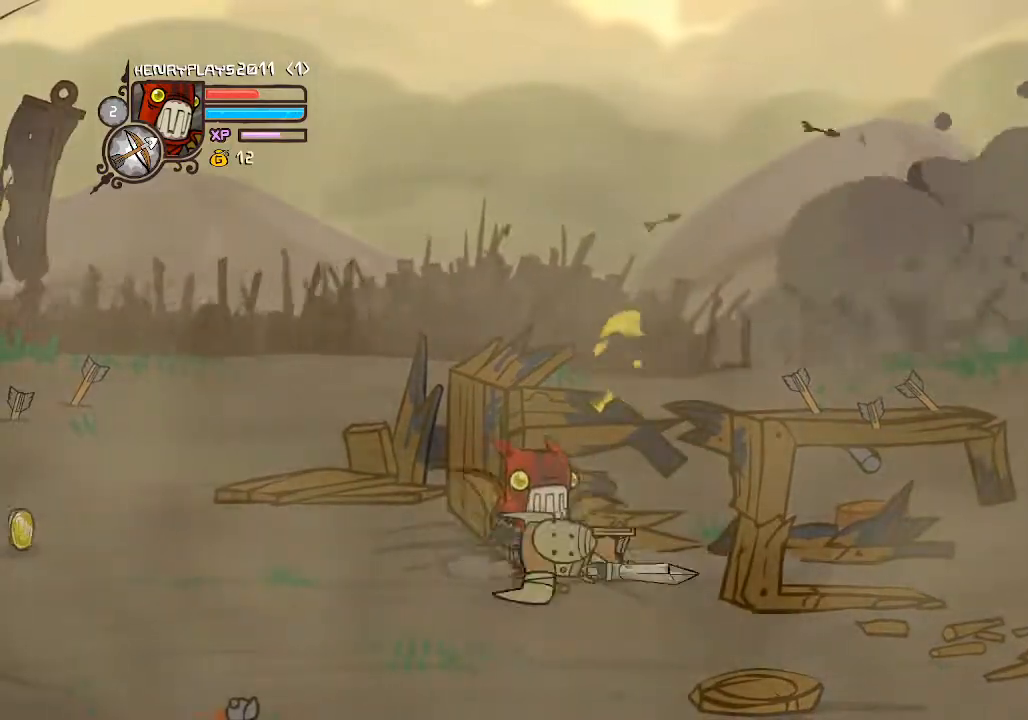
{"dt_ms": 500, "buttons": [], "left_stick": "center", "events": [[33, "DPAD_RIGHT", "up"]]}
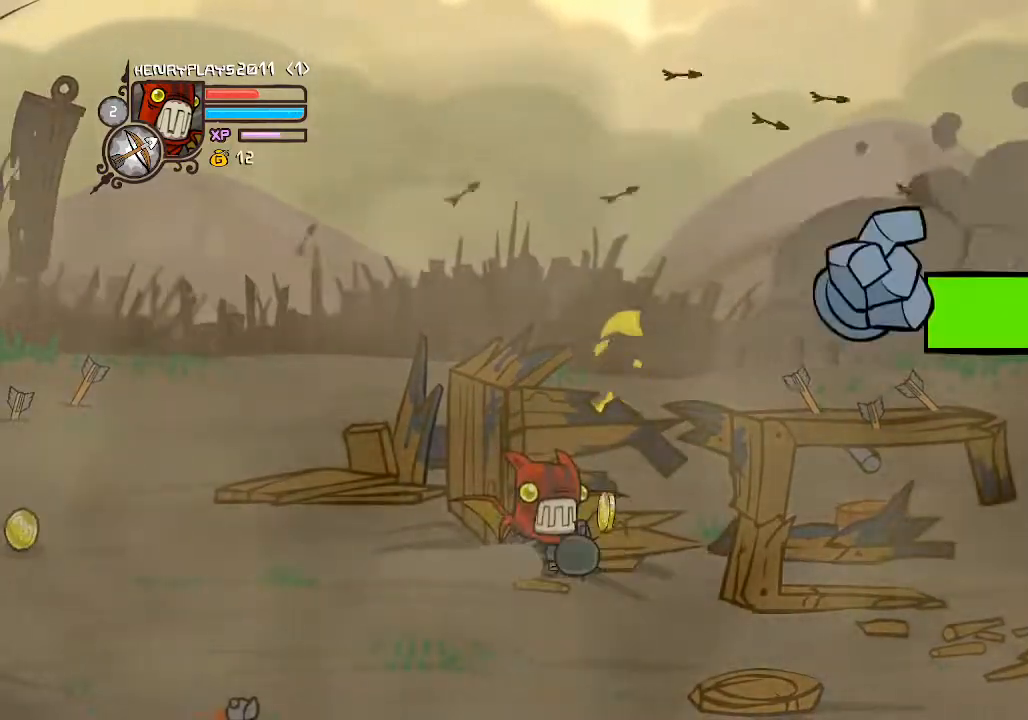
{"dt_ms": 500, "buttons": [], "left_stick": "center", "events": []}
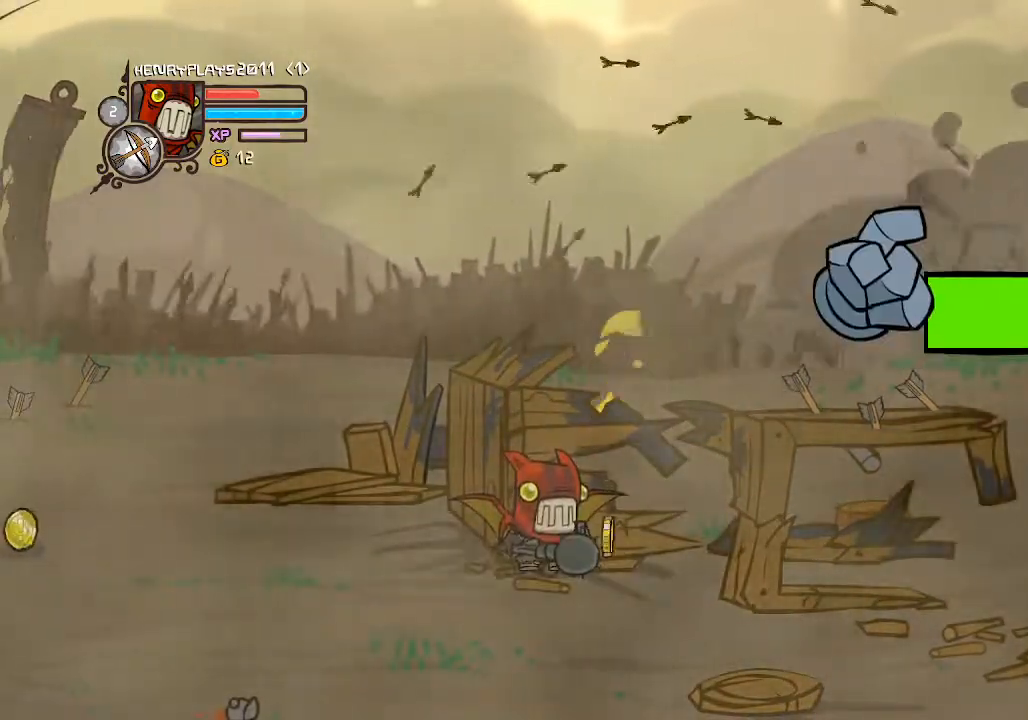
{"dt_ms": 500, "buttons": ["DPAD_LEFT"], "left_stick": "center", "events": [[83, "DPAD_LEFT", "down"], [333, "DPAD_LEFT", "up"], [400, "DPAD_LEFT", "down"]]}
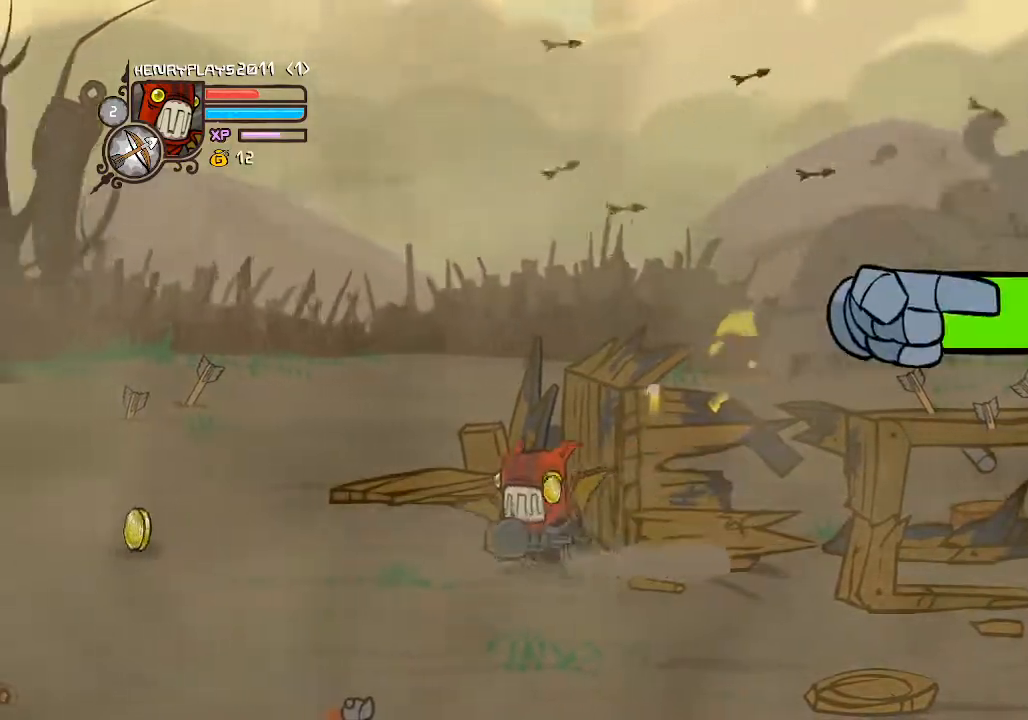
{"dt_ms": 500, "buttons": ["DPAD_LEFT"], "left_stick": "center", "events": []}
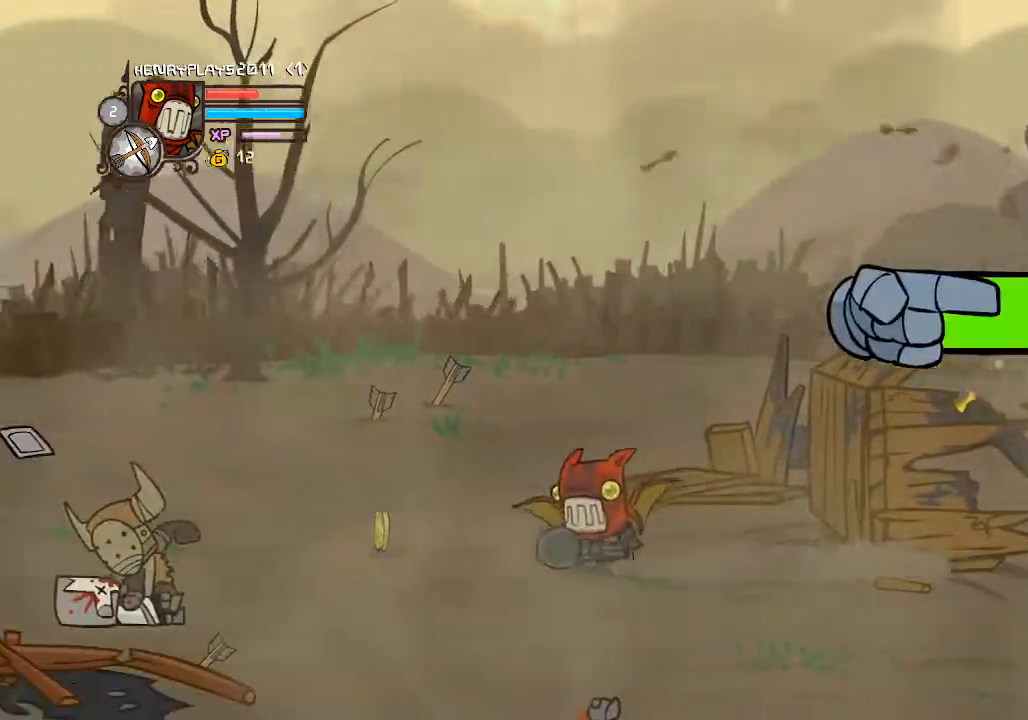
{"dt_ms": 500, "buttons": [], "left_stick": "center", "events": [[117, "DPAD_UP", "down"], [433, "DPAD_UP", "up"], [467, "DPAD_LEFT", "up"]]}
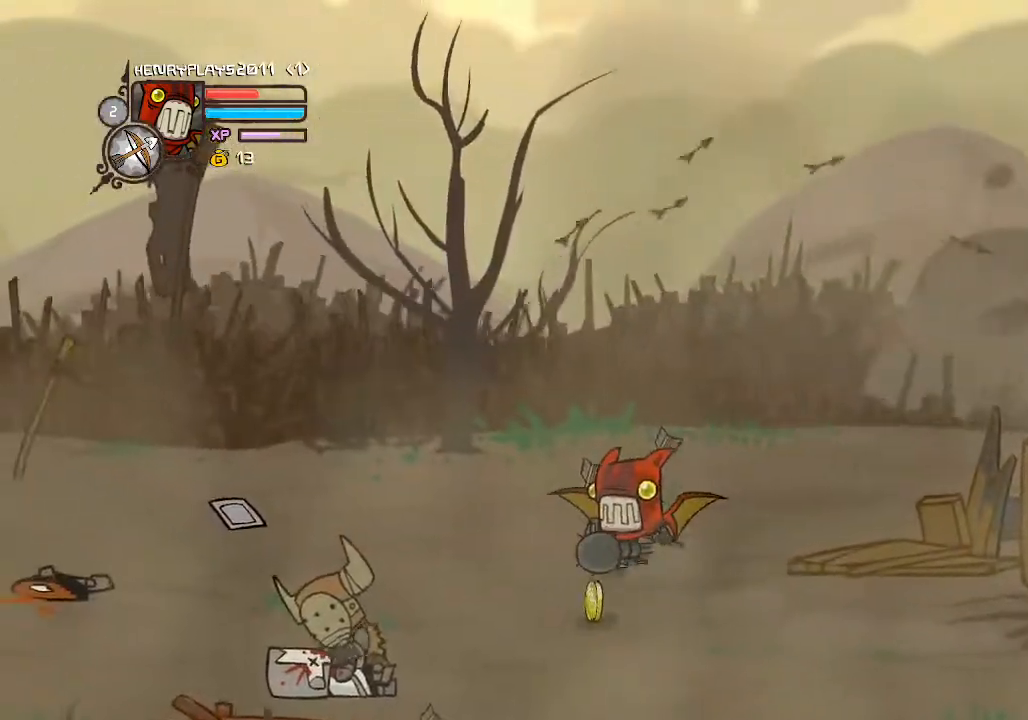
{"dt_ms": 500, "buttons": [], "left_stick": "center", "events": [[17, "DPAD_DOWN", "down"], [167, "DPAD_LEFT", "down"], [317, "DPAD_LEFT", "up"], [417, "DPAD_DOWN", "up"]]}
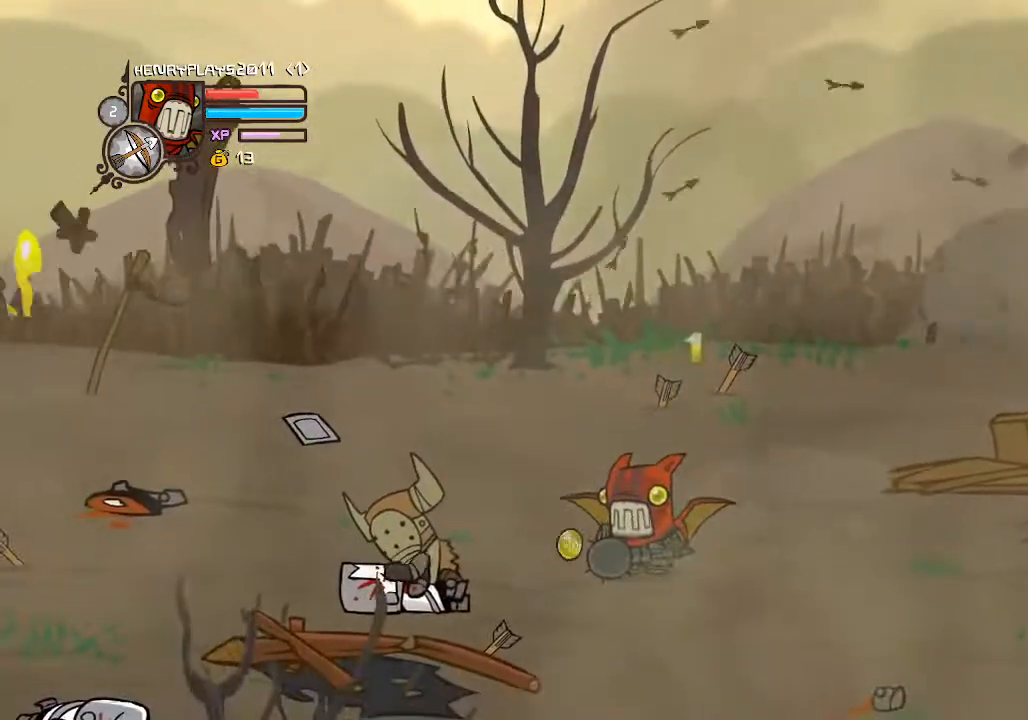
{"dt_ms": 500, "buttons": ["DPAD_RIGHT"], "left_stick": "center", "events": [[100, "DPAD_RIGHT", "down"], [350, "DPAD_DOWN", "down"], [500, "DPAD_DOWN", "up"]]}
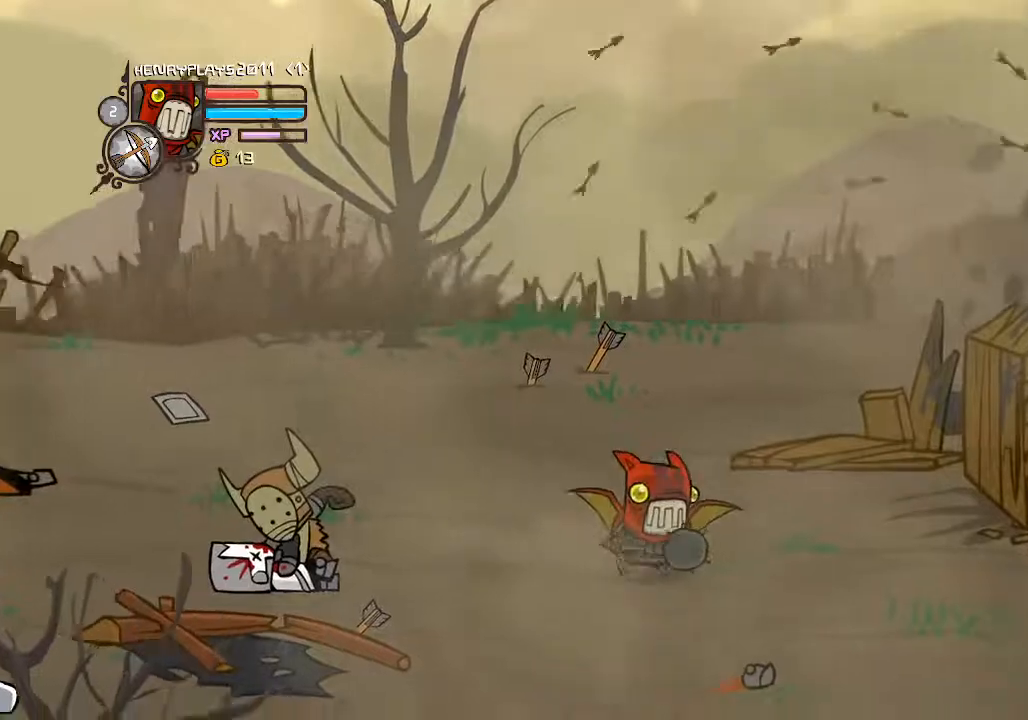
{"dt_ms": 500, "buttons": ["DPAD_RIGHT"], "left_stick": "center", "events": [[183, "DPAD_DOWN", "down"], [417, "DPAD_DOWN", "up"]]}
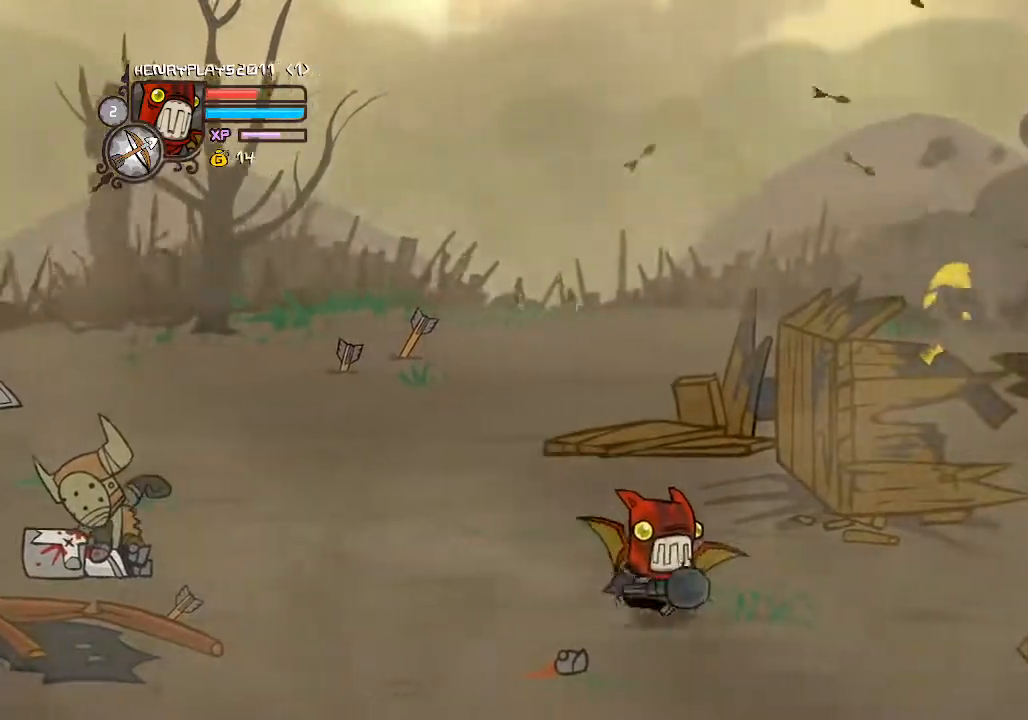
{"dt_ms": 500, "buttons": ["DPAD_UP", "DPAD_RIGHT"], "left_stick": "center", "events": [[283, "DPAD_UP", "down"], [300, "DPAD_RIGHT", "up"], [500, "DPAD_RIGHT", "down"]]}
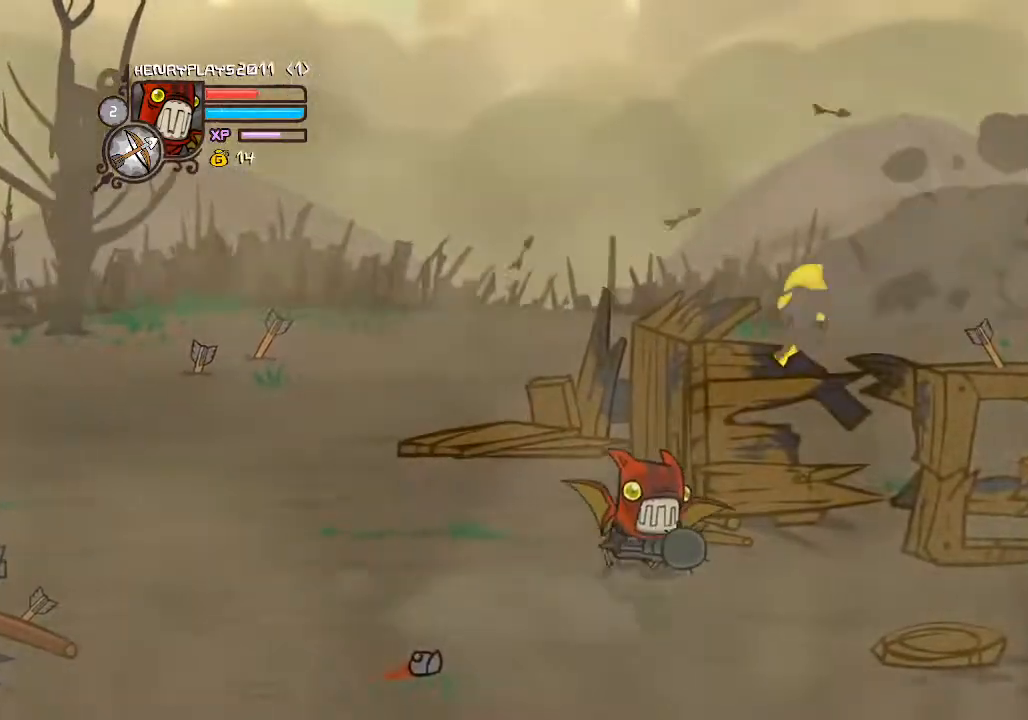
{"dt_ms": 500, "buttons": ["DPAD_RIGHT"], "left_stick": "center", "events": [[100, "DPAD_UP", "up"]]}
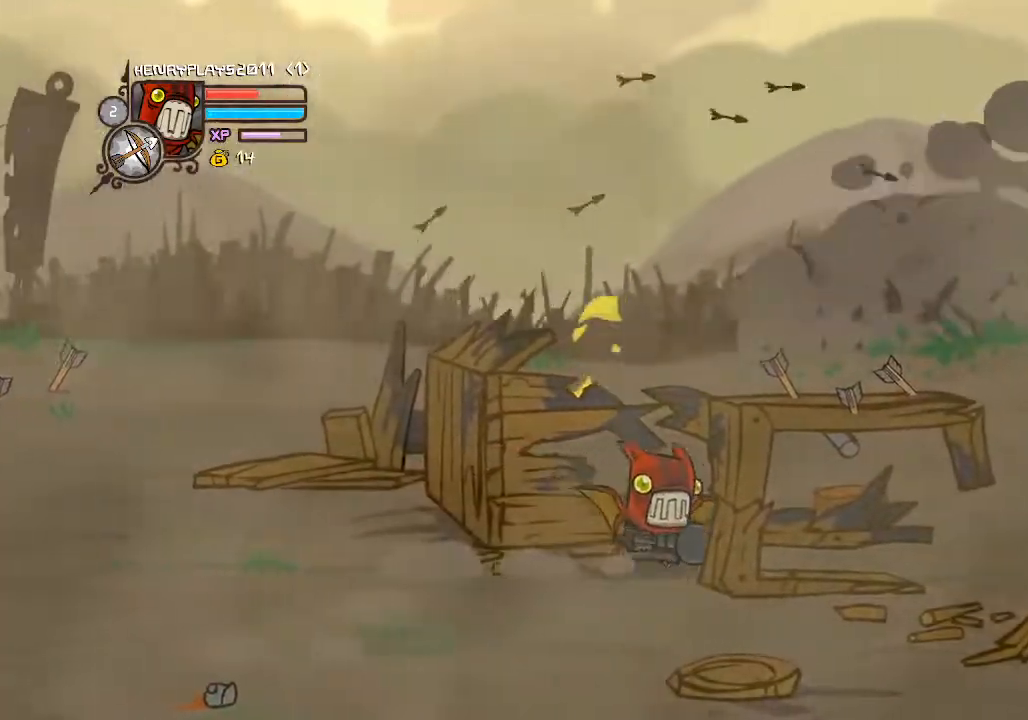
{"dt_ms": 500, "buttons": ["DPAD_RIGHT"], "left_stick": "center", "events": [[33, "DPAD_UP", "down"], [317, "DPAD_UP", "up"]]}
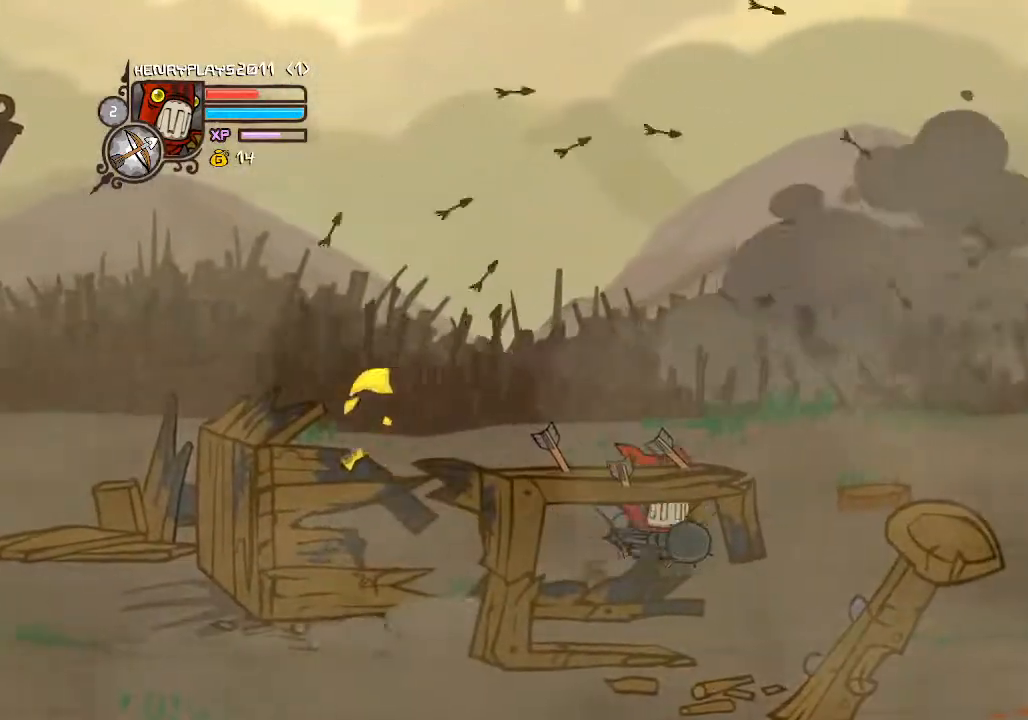
{"dt_ms": 500, "buttons": ["DPAD_RIGHT"], "left_stick": "center", "events": [[300, "DPAD_DOWN", "down"], [467, "DPAD_DOWN", "up"]]}
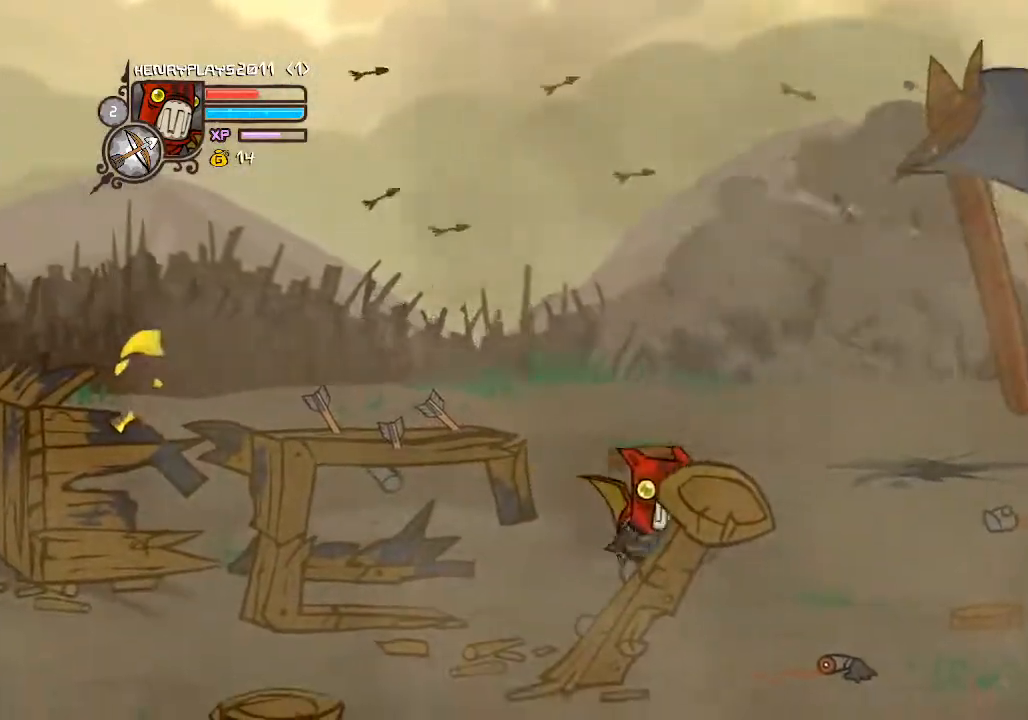
{"dt_ms": 500, "buttons": ["DPAD_RIGHT"], "left_stick": "center", "events": []}
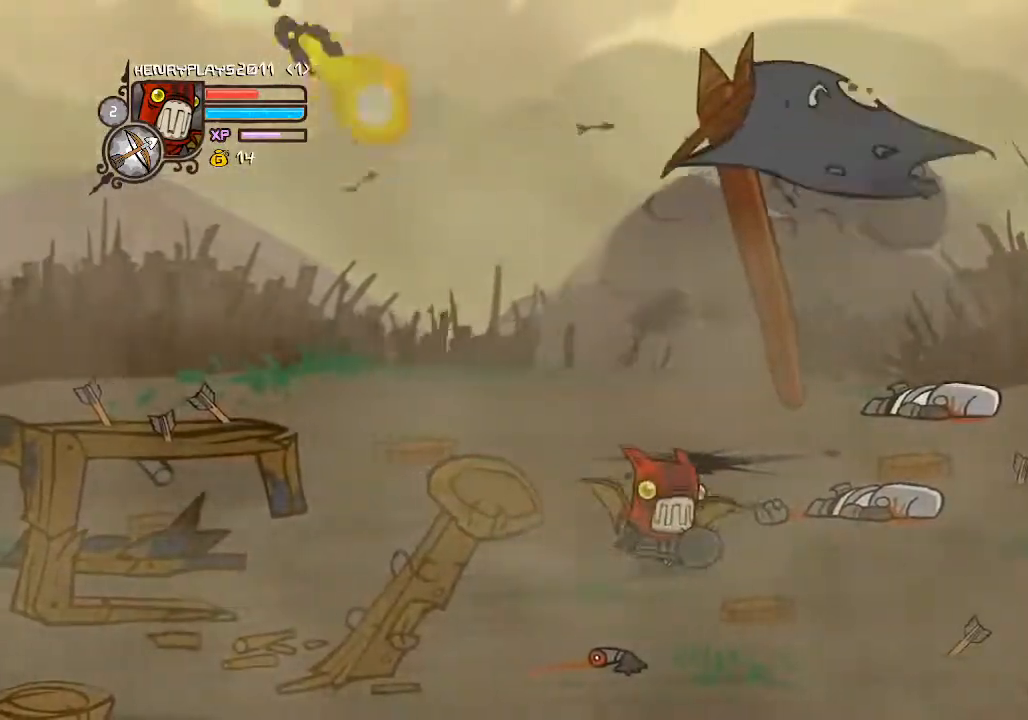
{"dt_ms": 500, "buttons": ["DPAD_UP", "DPAD_RIGHT"], "left_stick": "center", "events": [[67, "DPAD_DOWN", "down"], [267, "DPAD_DOWN", "up"], [400, "DPAD_UP", "down"]]}
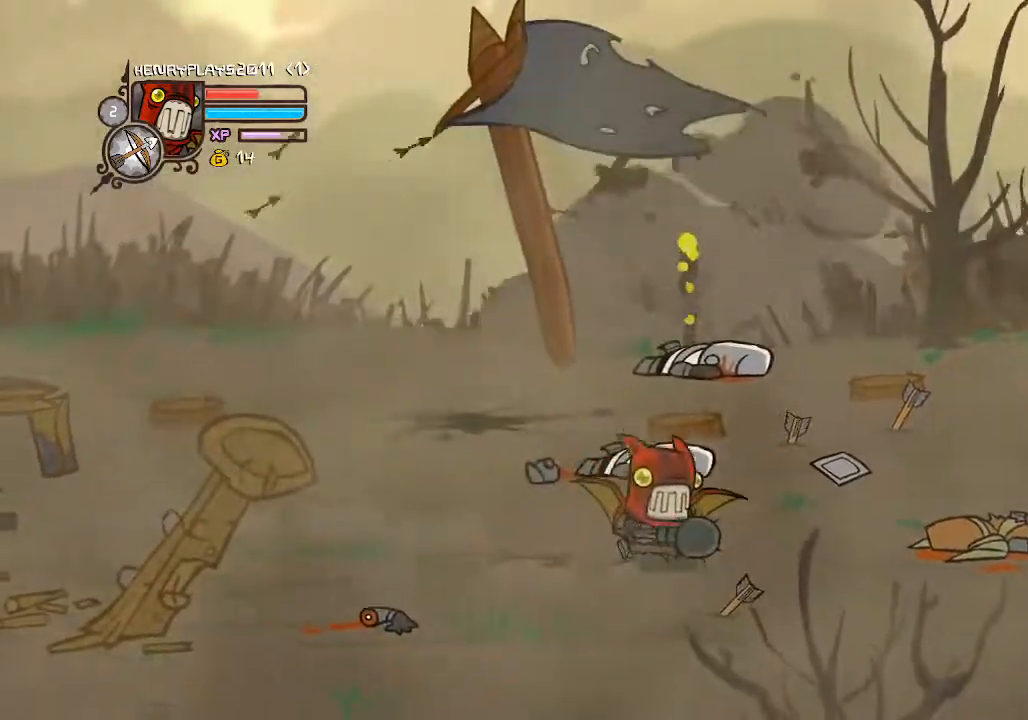
{"dt_ms": 500, "buttons": ["DPAD_DOWN", "DPAD_RIGHT"], "left_stick": "center", "events": [[250, "DPAD_UP", "up"], [350, "DPAD_DOWN", "down"]]}
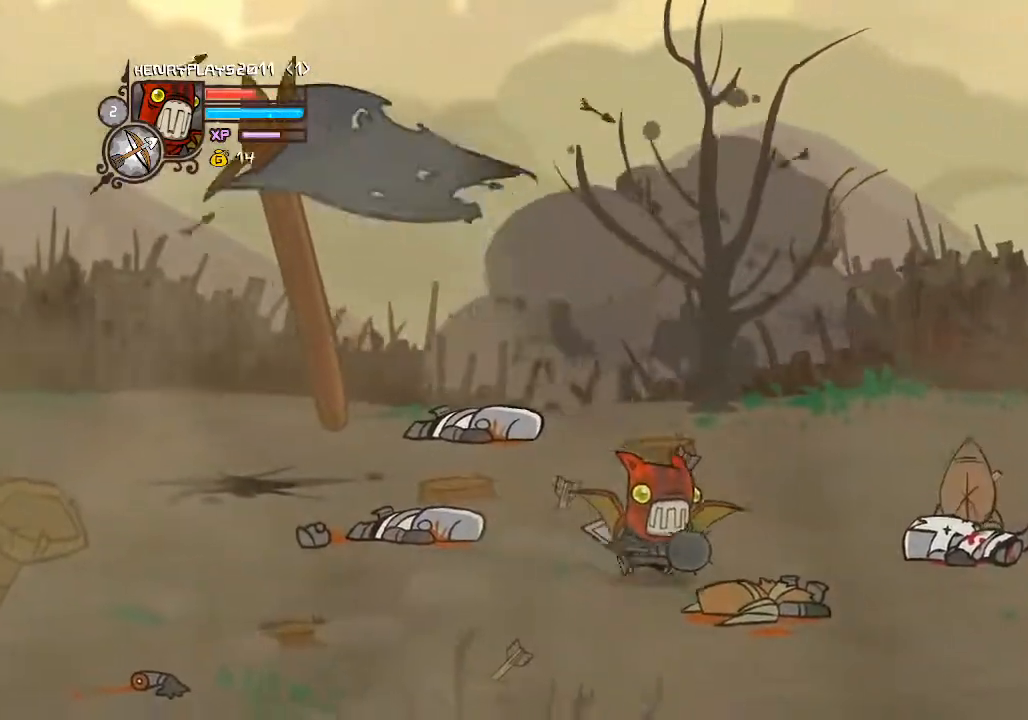
{"dt_ms": 500, "buttons": ["DPAD_RIGHT"], "left_stick": "center", "events": [[167, "DPAD_DOWN", "up"], [267, "DPAD_UP", "down"], [483, "DPAD_UP", "up"]]}
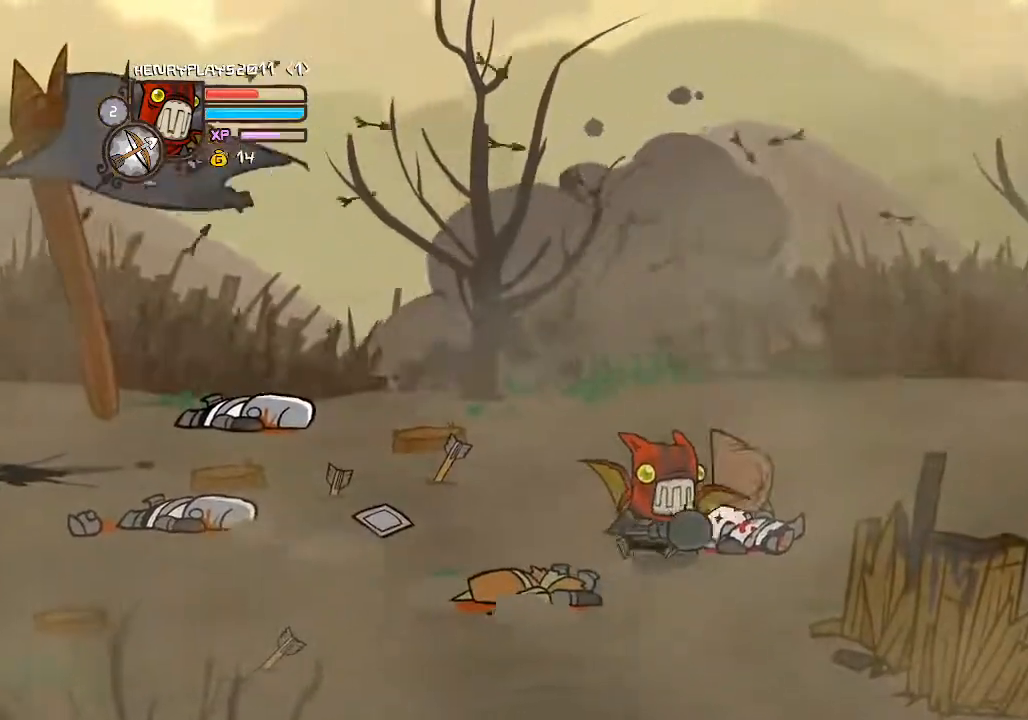
{"dt_ms": 500, "buttons": ["DPAD_UP", "DPAD_RIGHT"], "left_stick": "center", "events": [[50, "DPAD_DOWN", "down"], [317, "DPAD_DOWN", "up"], [367, "DPAD_UP", "down"]]}
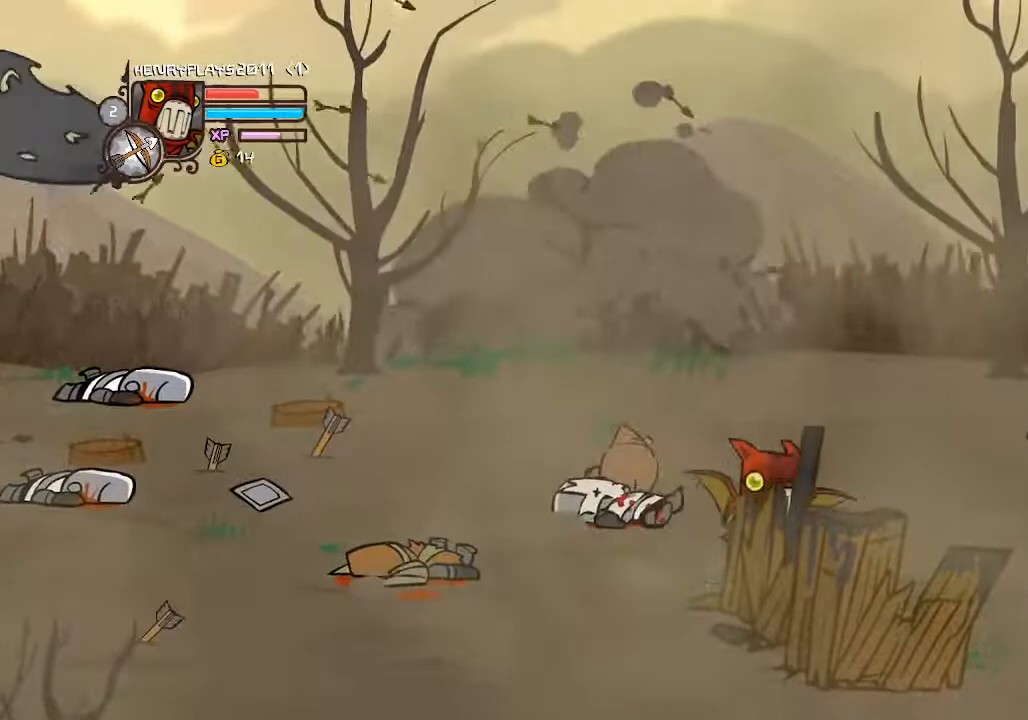
{"dt_ms": 500, "buttons": ["DPAD_UP", "DPAD_RIGHT"], "left_stick": "center", "events": [[83, "DPAD_UP", "up"], [133, "DPAD_DOWN", "down"], [267, "DPAD_RIGHT", "up"], [317, "DPAD_RIGHT", "down"], [400, "DPAD_DOWN", "up"], [450, "DPAD_UP", "down"]]}
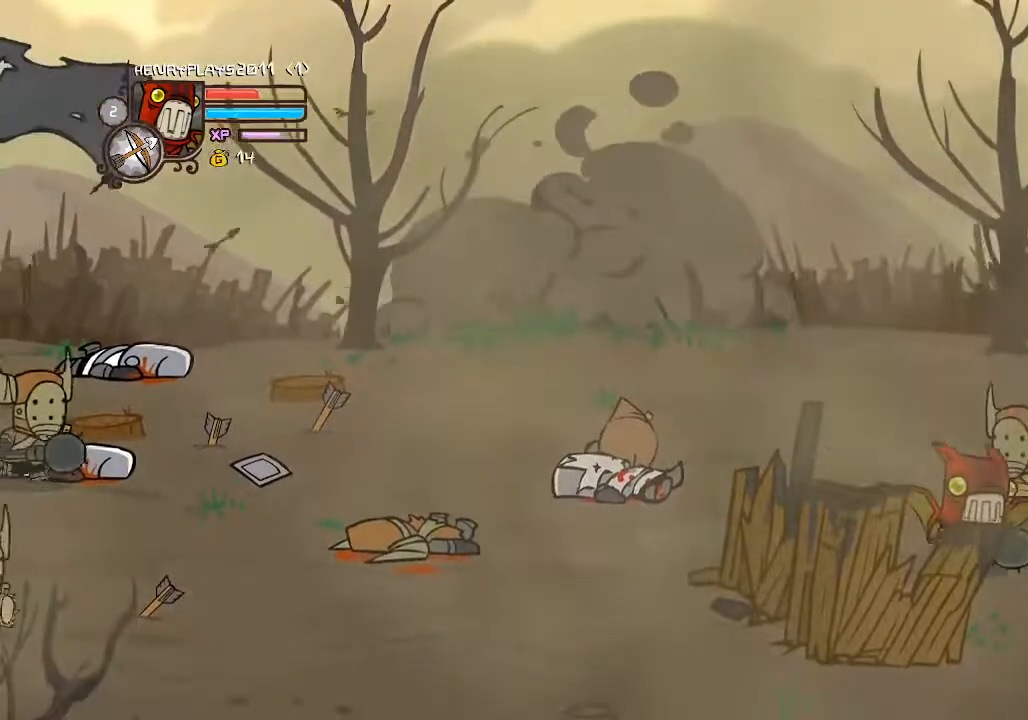
{"dt_ms": 500, "buttons": ["DPAD_LEFT"], "left_stick": "center", "events": [[83, "DPAD_RIGHT", "up"], [250, "DPAD_UP", "up"], [283, "DPAD_DOWN", "down"], [483, "DPAD_DOWN", "up"], [483, "DPAD_LEFT", "down"]]}
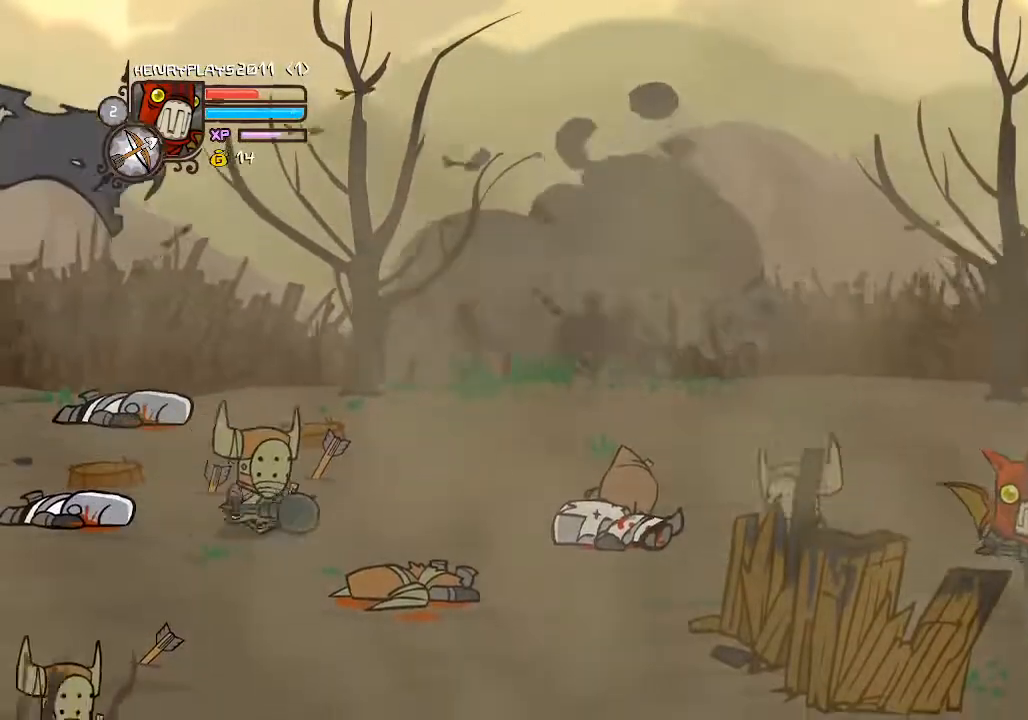
{"dt_ms": 500, "buttons": ["DPAD_LEFT"], "left_stick": "center", "events": []}
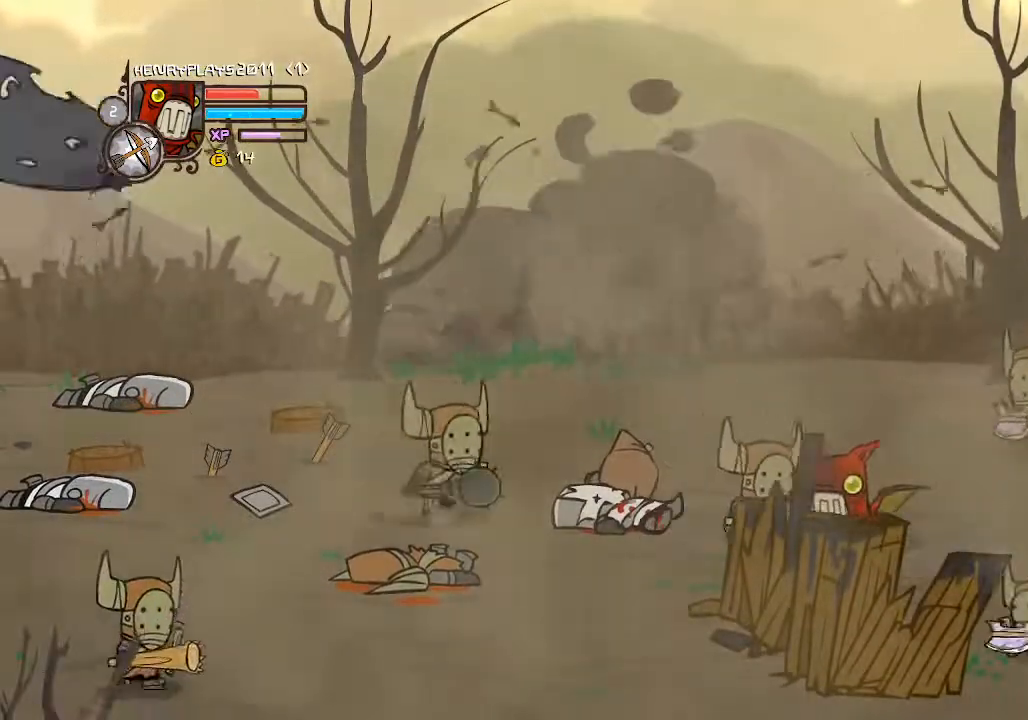
{"dt_ms": 1000, "buttons": ["DPAD_LEFT"], "left_stick": "center"}
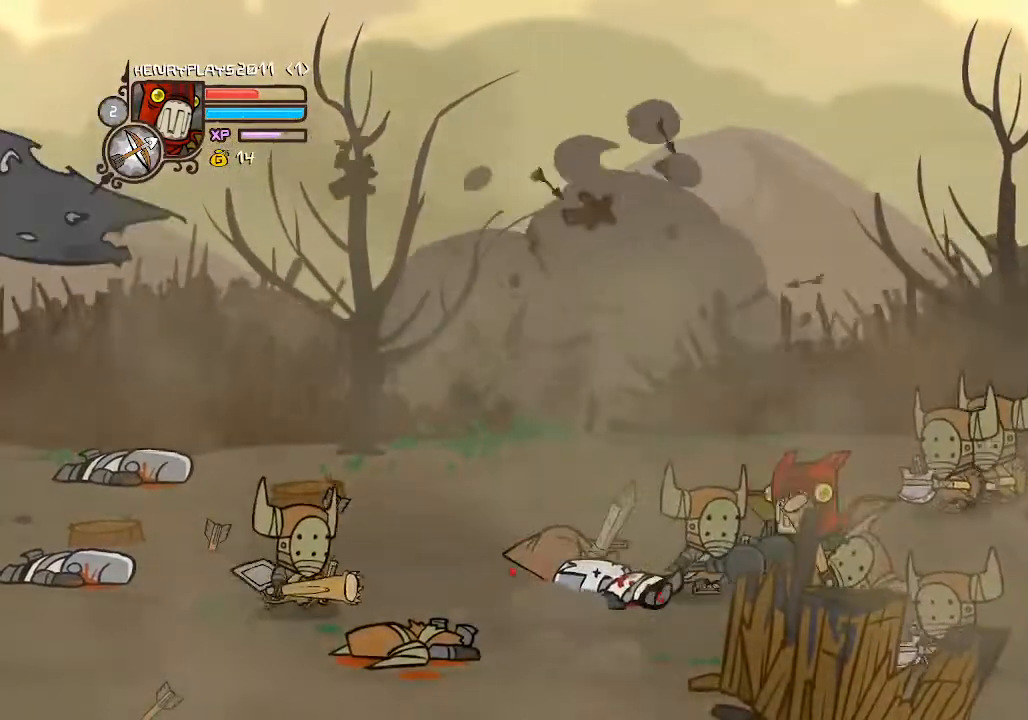
{"dt_ms": 500, "buttons": ["A", "DPAD_LEFT"], "left_stick": "center", "events": [[483, "A", "down"]]}
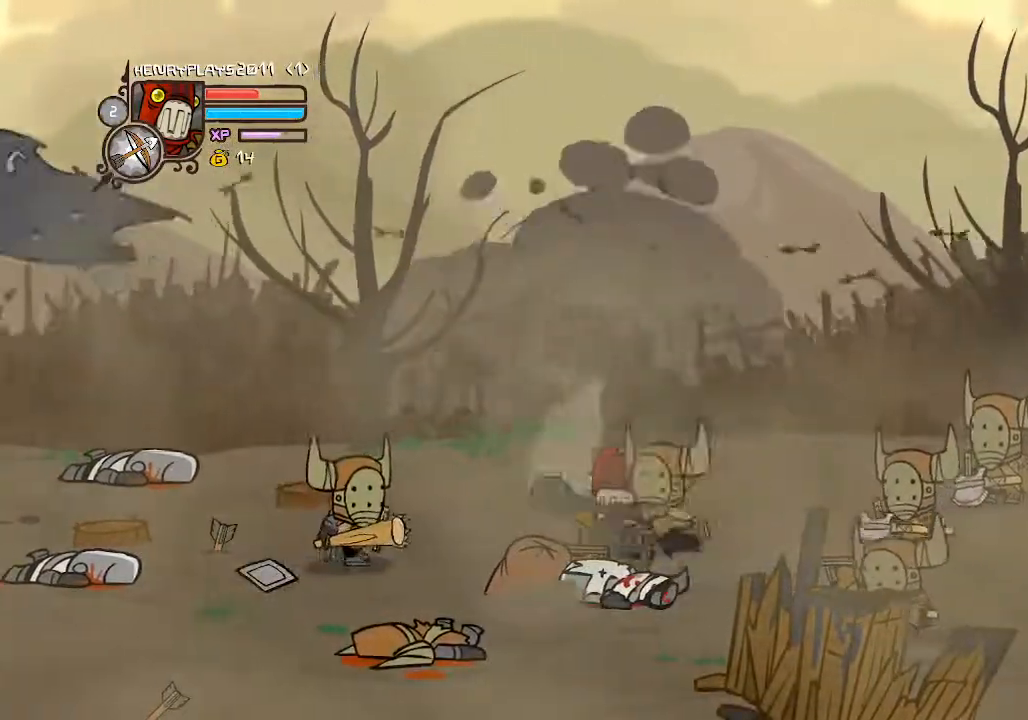
{"dt_ms": 500, "buttons": [], "left_stick": "center", "events": [[50, "DPAD_LEFT", "up"], [133, "DPAD_RIGHT", "down"], [183, "A", "up"], [433, "DPAD_RIGHT", "up"]]}
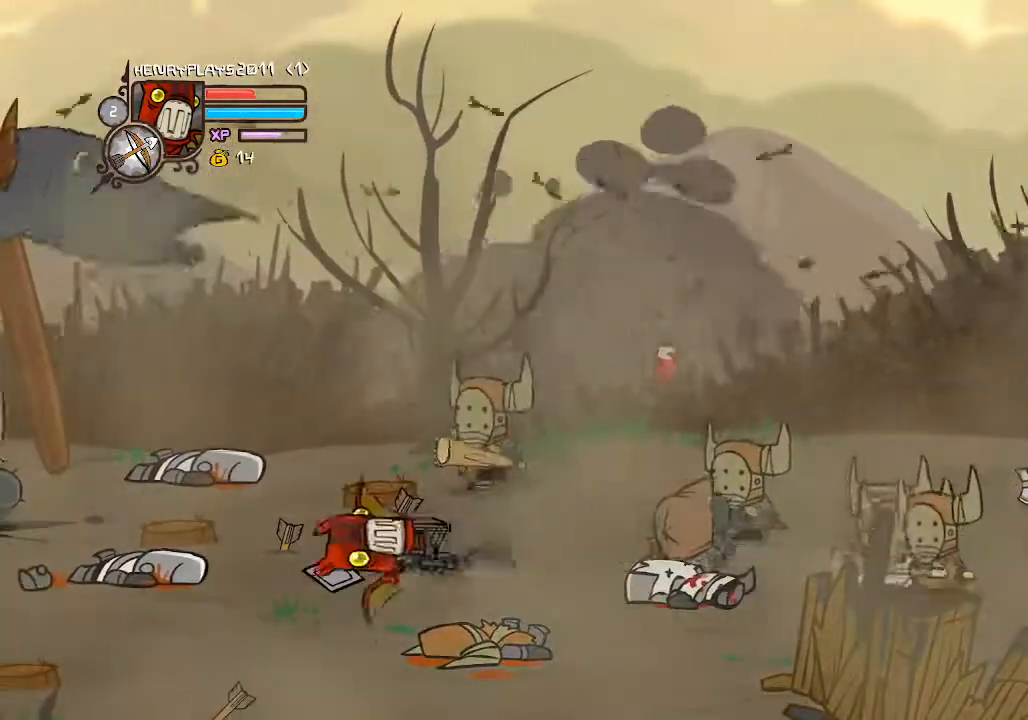
{"dt_ms": 500, "buttons": ["DPAD_DOWN"], "left_stick": "center", "events": [[233, "DPAD_DOWN", "down"]]}
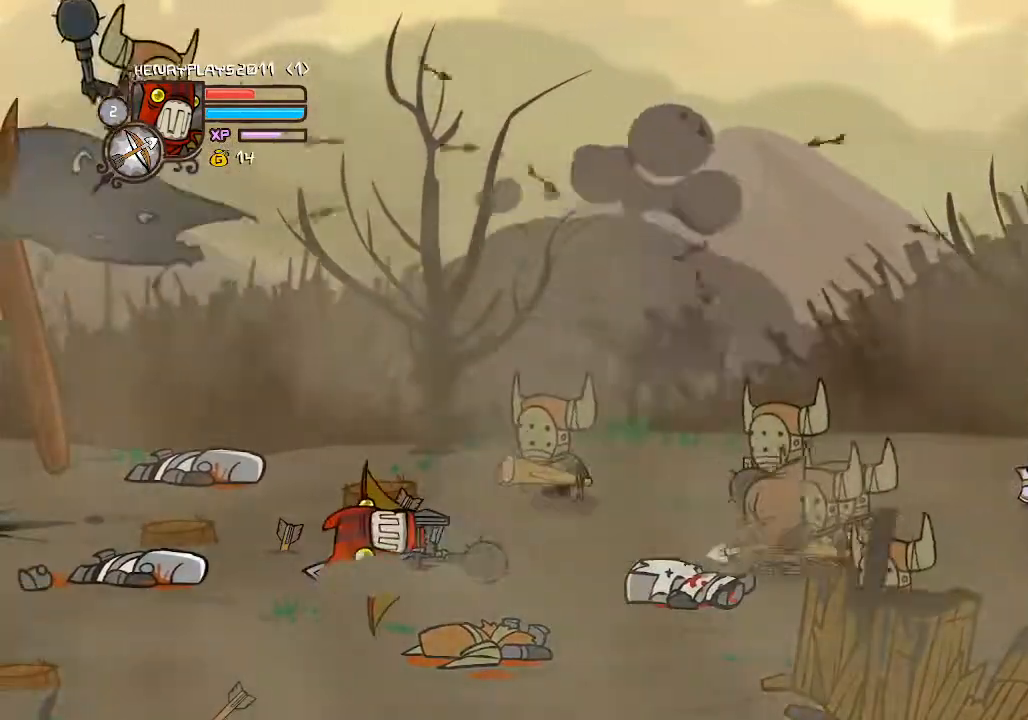
{"dt_ms": 500, "buttons": ["DPAD_RIGHT"], "left_stick": "center", "events": [[217, "DPAD_RIGHT", "down"], [267, "DPAD_DOWN", "up"]]}
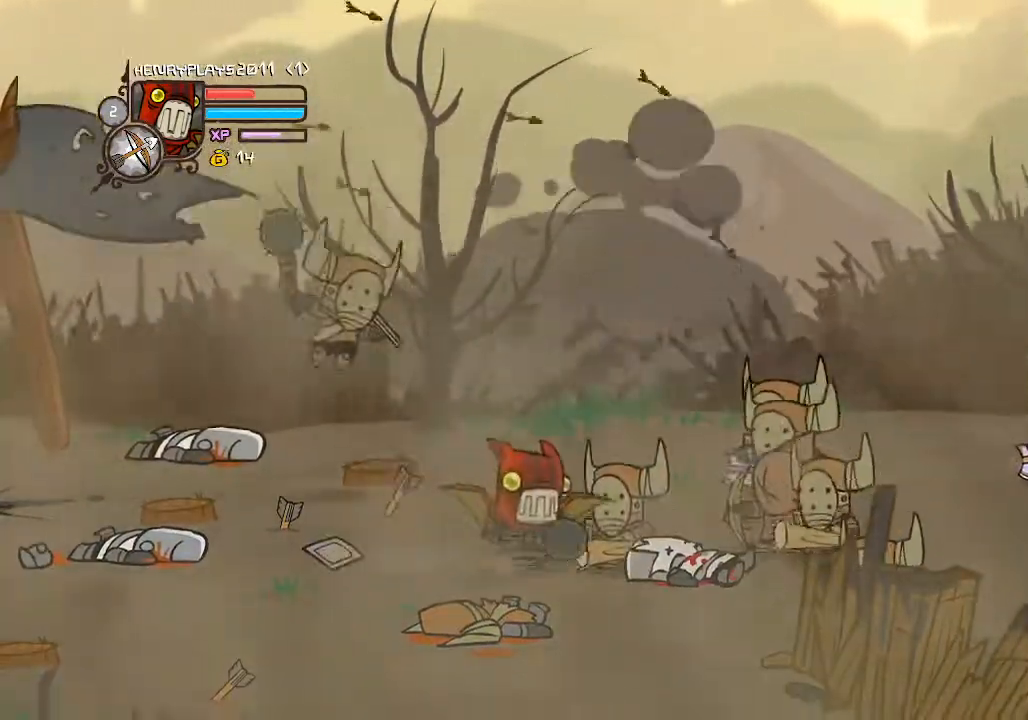
{"dt_ms": 1000, "buttons": ["Y", "DPAD_RIGHT"], "left_stick": "center"}
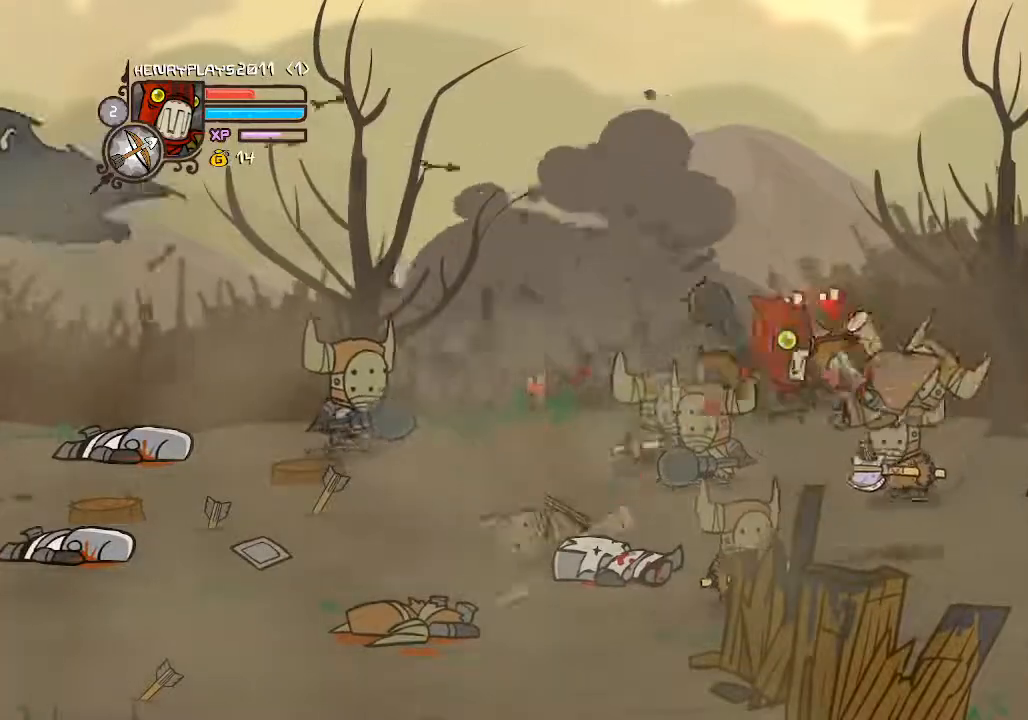
{"dt_ms": 500, "buttons": ["DPAD_RIGHT"], "left_stick": "center", "events": [[50, "Y", "up"], [100, "DPAD_RIGHT", "up"], [117, "Y", "down"], [217, "Y", "up"], [317, "DPAD_RIGHT", "down"], [367, "X", "down"], [500, "X", "up"]]}
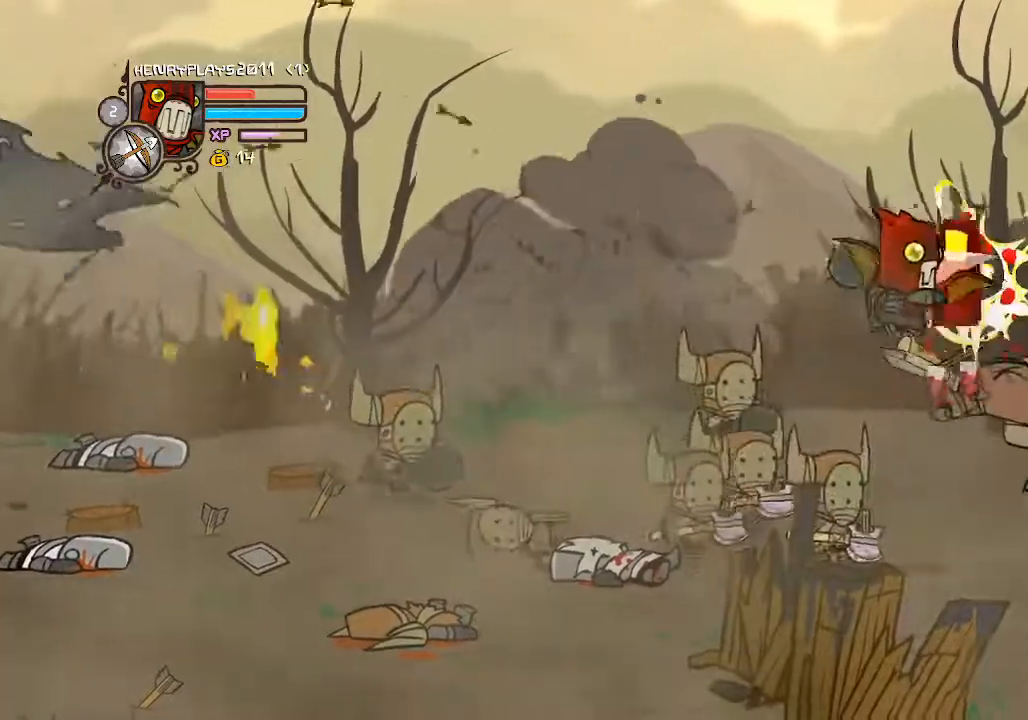
{"dt_ms": 500, "buttons": ["DPAD_RIGHT"], "left_stick": "center", "events": [[67, "X", "down"], [200, "X", "up"], [317, "Y", "down"], [450, "Y", "up"]]}